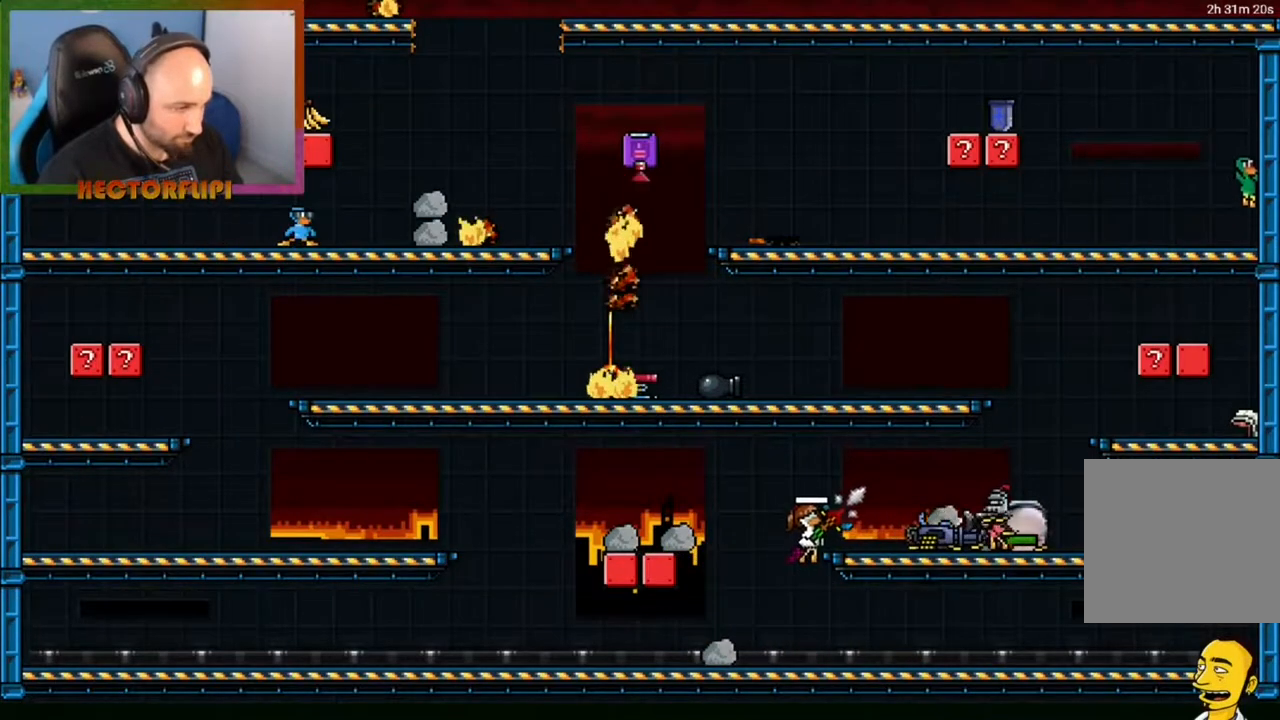
Gameplay with a controller (Xbox layout); each line is a JSON object with the inputs held at the frame after it. "events" lists button and stick changes between this image and that frame as [ms after this image, input, new state], when the widget could be followed in between. Not read: L3 R3.
{"buttons": [], "left_stick": "right", "right_stick": "center", "events": [[17, "A", "up"], [50, "X", "down"], [150, "X", "up"], [200, "X", "down"], [283, "X", "up"], [333, "X", "down"], [400, "X", "up"]]}
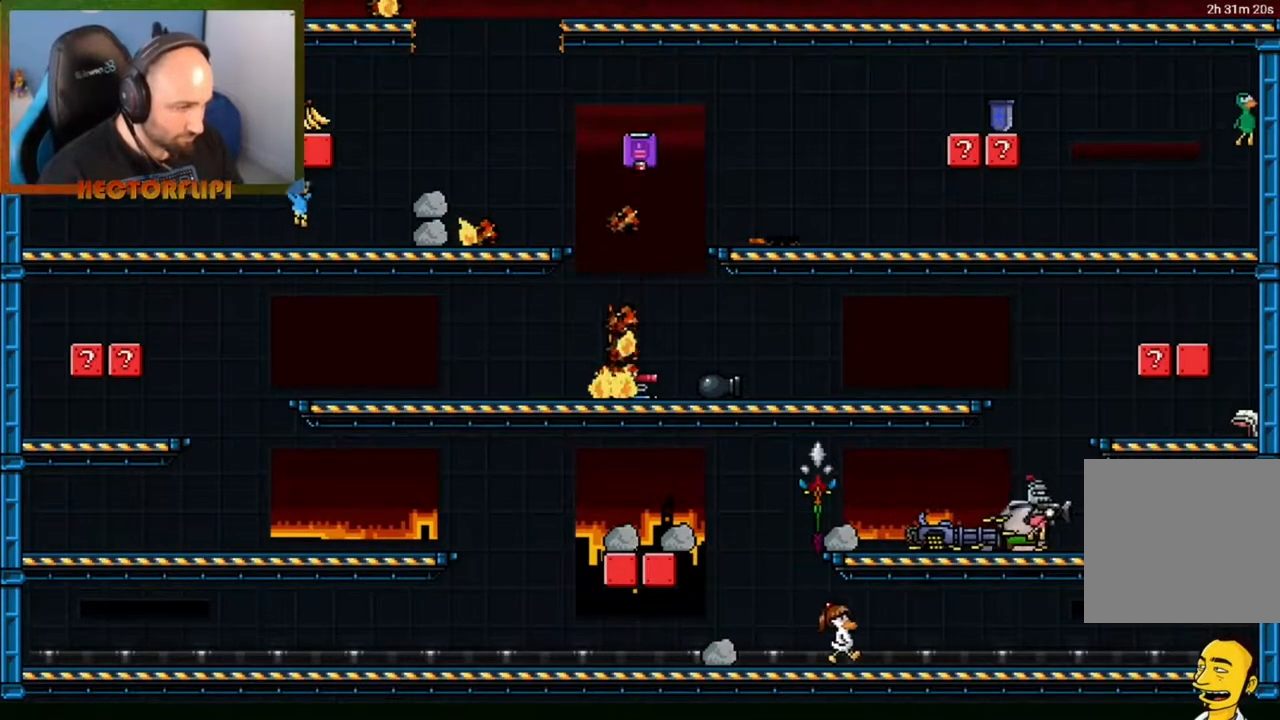
{"buttons": [], "left_stick": "right", "right_stick": "center", "events": [[133, "left_stick", "left"], [400, "A", "down"], [467, "left_stick", "right"], [500, "A", "up"]]}
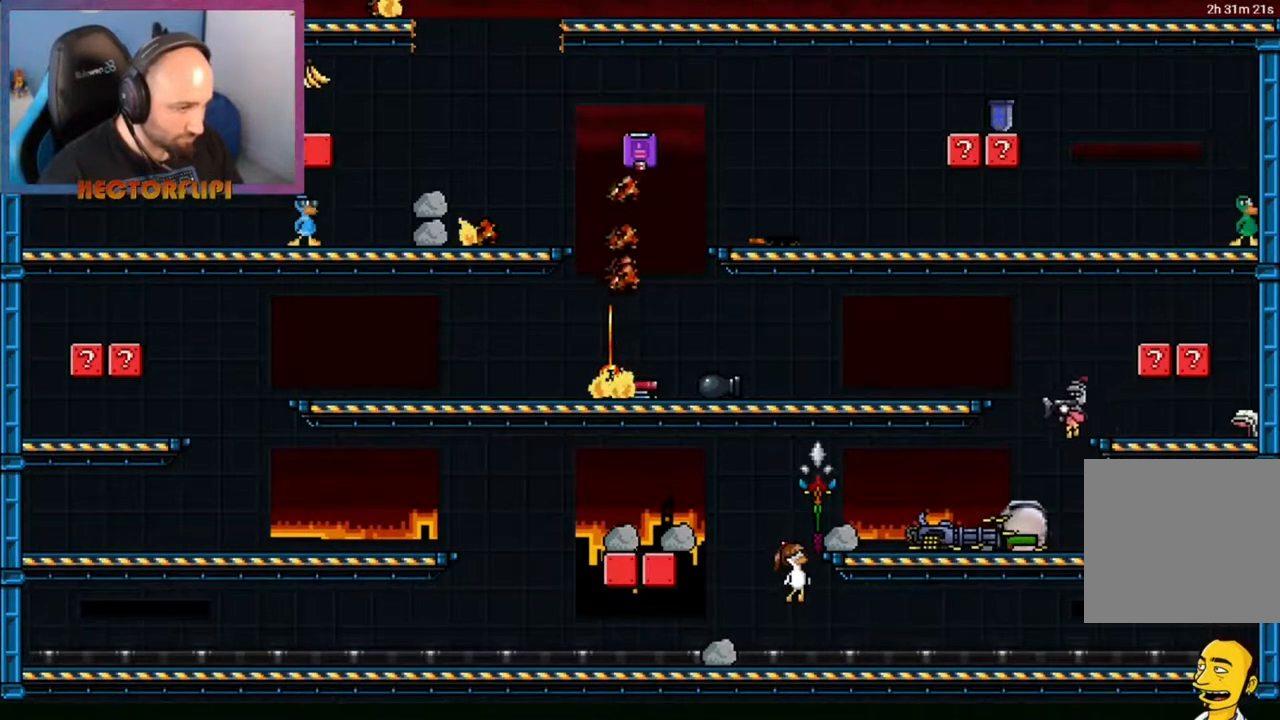
{"buttons": ["X"], "left_stick": "right", "right_stick": "center", "events": [[100, "Y", "down"], [133, "left_stick", "left"], [150, "Y", "up"], [300, "left_stick", "right"], [417, "X", "down"]]}
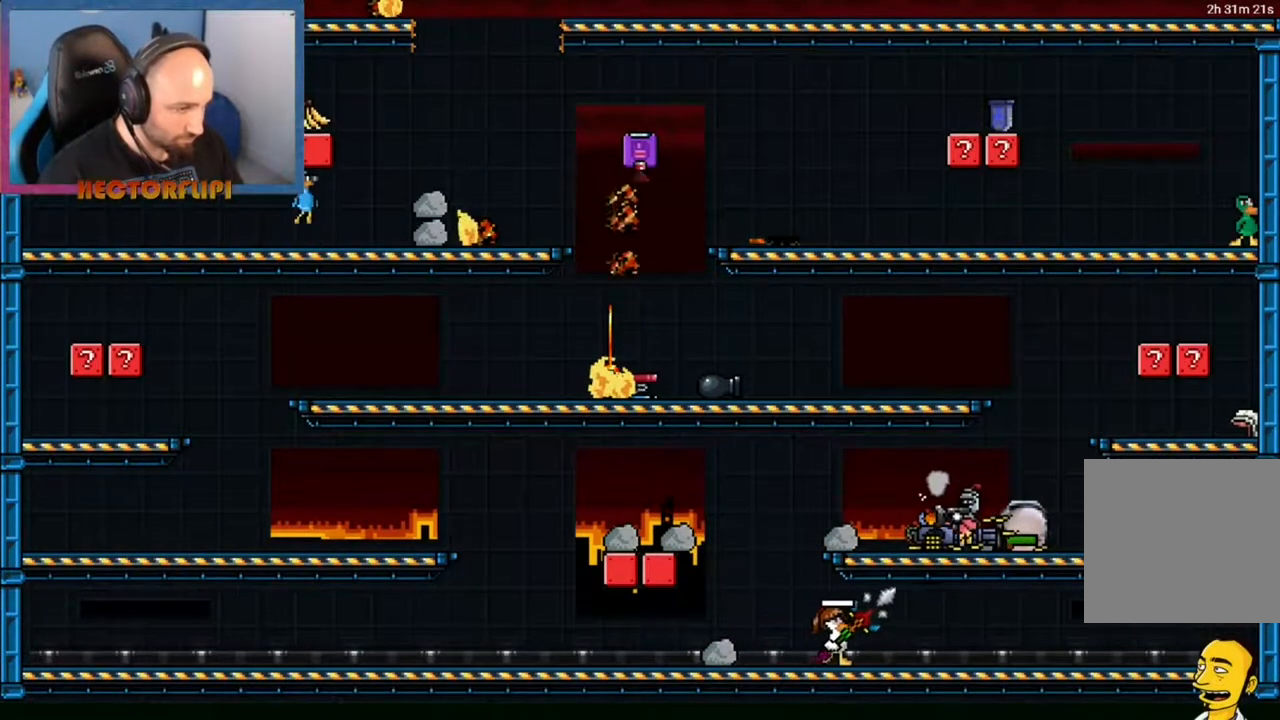
{"buttons": ["X"], "left_stick": "left", "right_stick": "center", "events": [[50, "X", "up"], [117, "X", "down"], [200, "left_stick", "center"], [217, "X", "up"], [267, "X", "down"], [500, "left_stick", "left"]]}
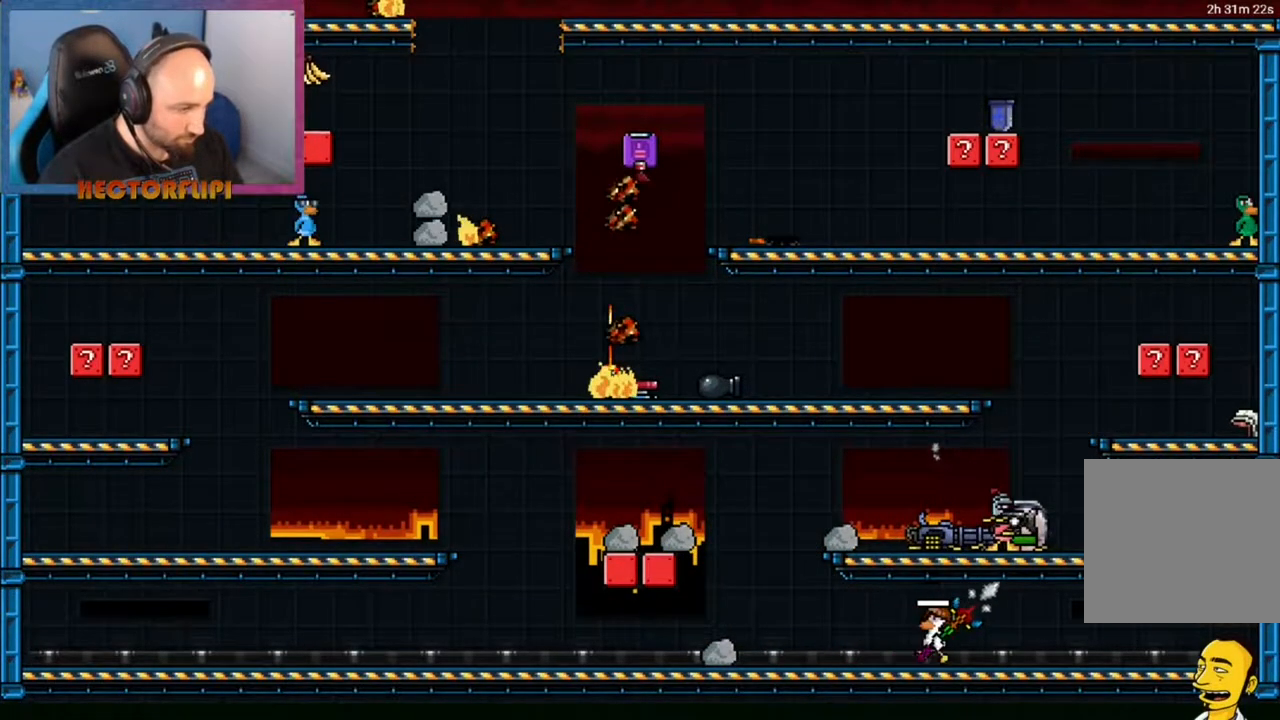
{"buttons": [], "left_stick": "left", "right_stick": "center", "events": [[33, "X", "up"], [67, "X", "down"], [167, "left_stick", "center"], [183, "X", "up"], [283, "X", "down"], [400, "X", "up"], [400, "left_stick", "left"]]}
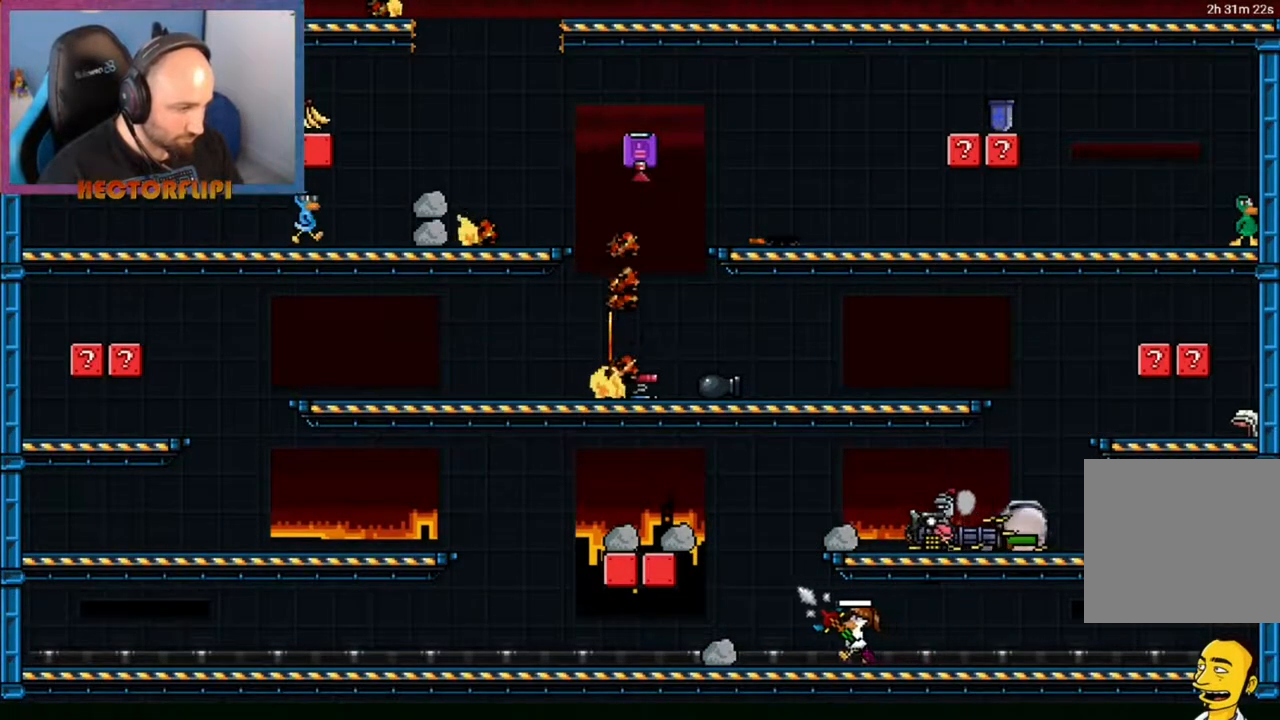
{"buttons": ["Y"], "left_stick": "up-right", "right_stick": "center", "events": [[200, "left_stick", "up-right"], [217, "A", "down"], [400, "A", "up"], [450, "Y", "down"]]}
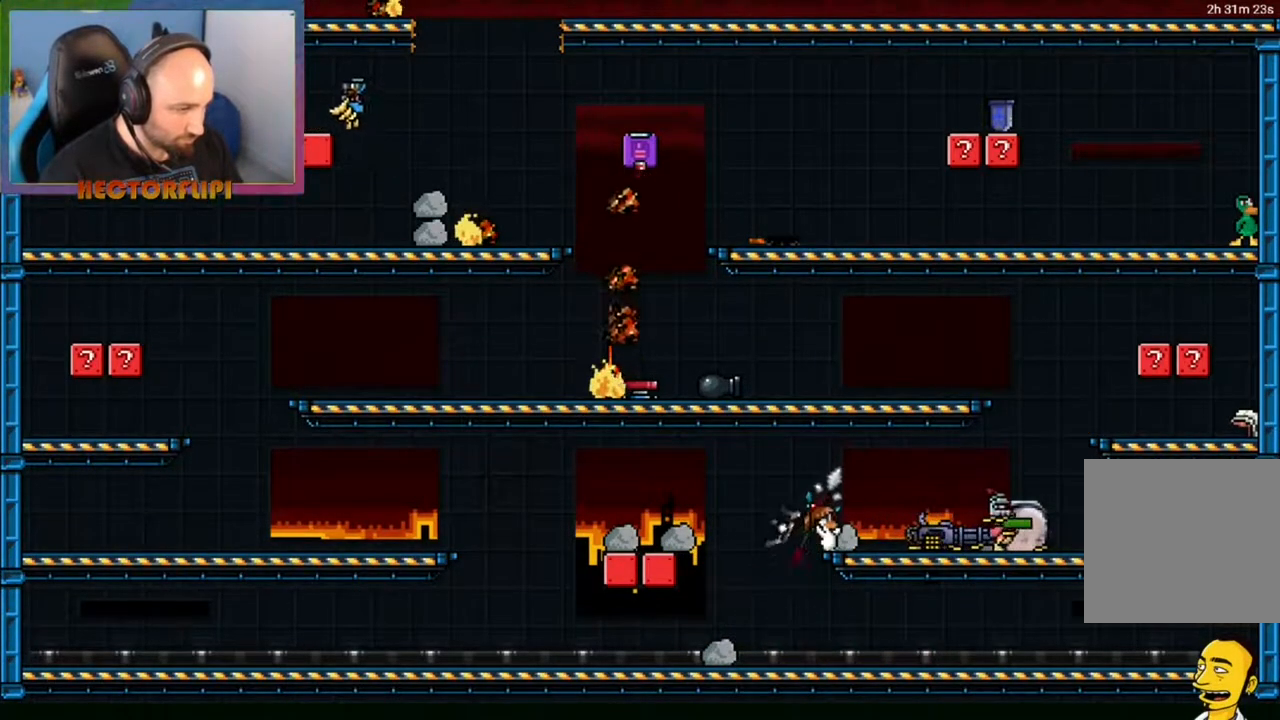
{"buttons": [], "left_stick": "up", "right_stick": "center", "events": [[17, "left_stick", "right"], [50, "Y", "up"], [183, "left_stick", "left"], [433, "left_stick", "up"]]}
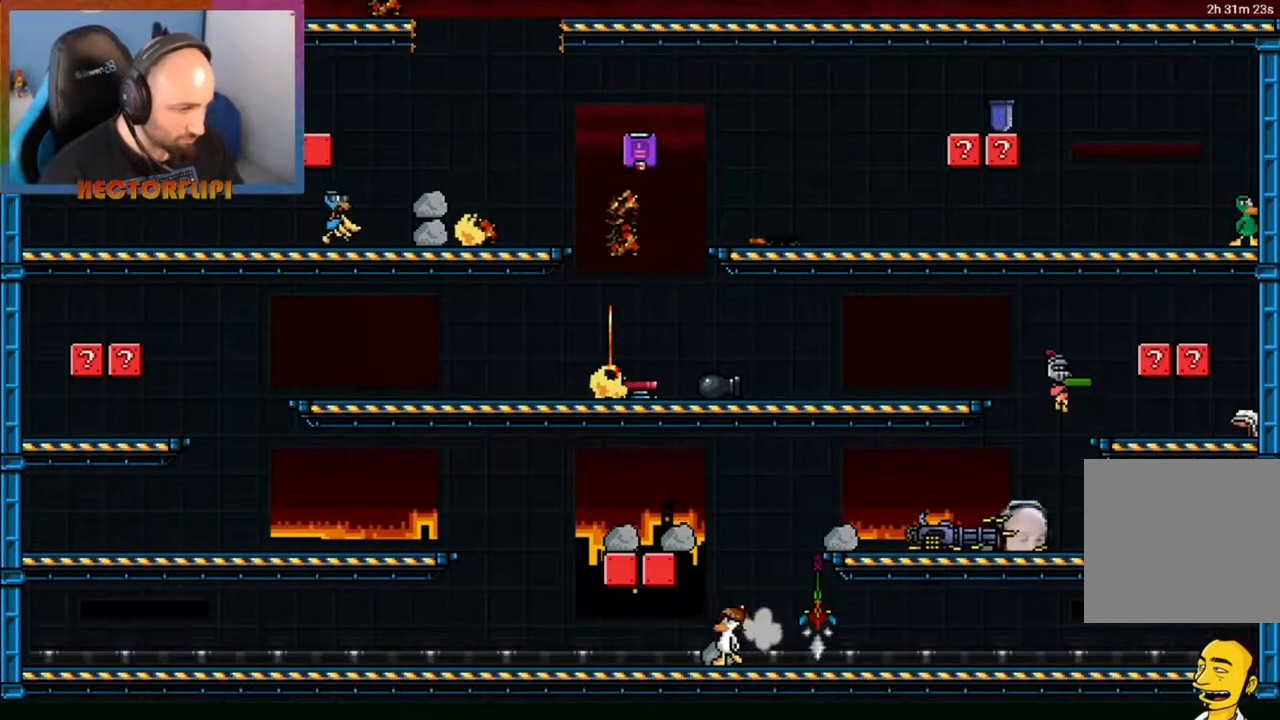
{"buttons": [], "left_stick": "right", "right_stick": "center", "events": [[83, "left_stick", "center"], [250, "left_stick", "left"], [333, "left_stick", "up-right"], [500, "left_stick", "right"]]}
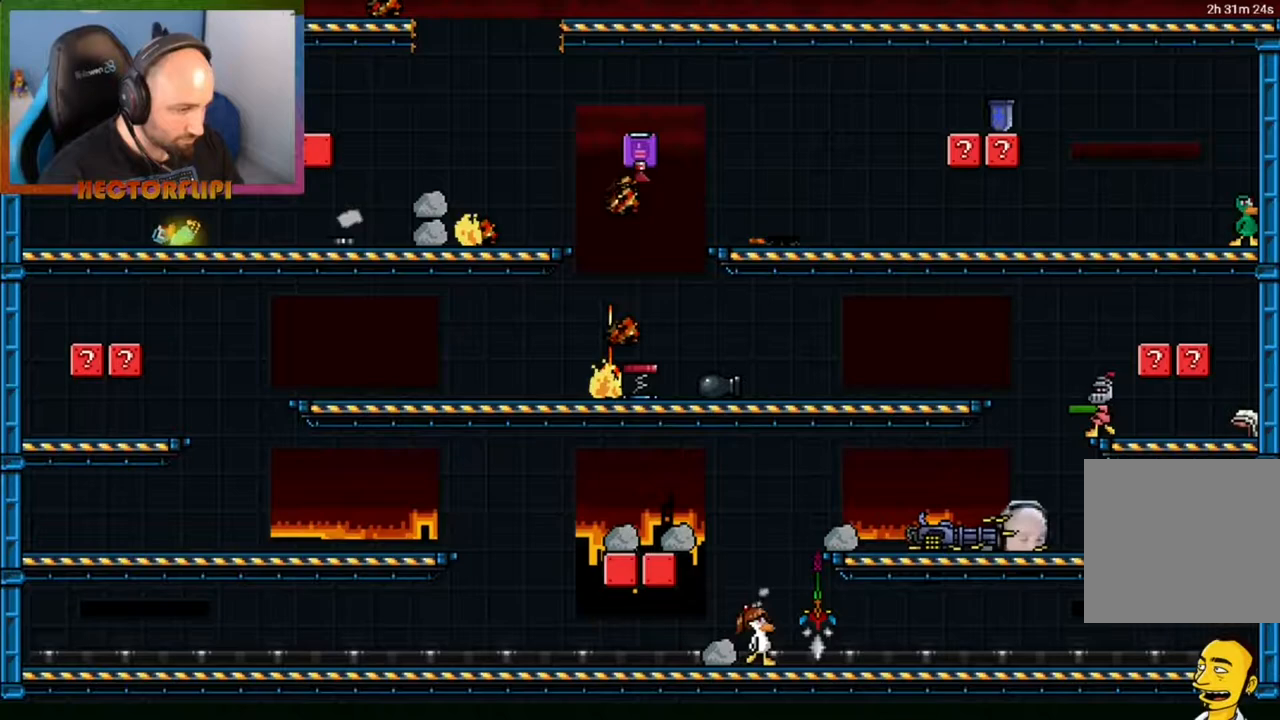
{"buttons": ["A"], "left_stick": "up-right", "right_stick": "center", "events": [[67, "Y", "down"], [133, "left_stick", "left"], [150, "Y", "up"], [350, "A", "down"], [400, "left_stick", "up-right"]]}
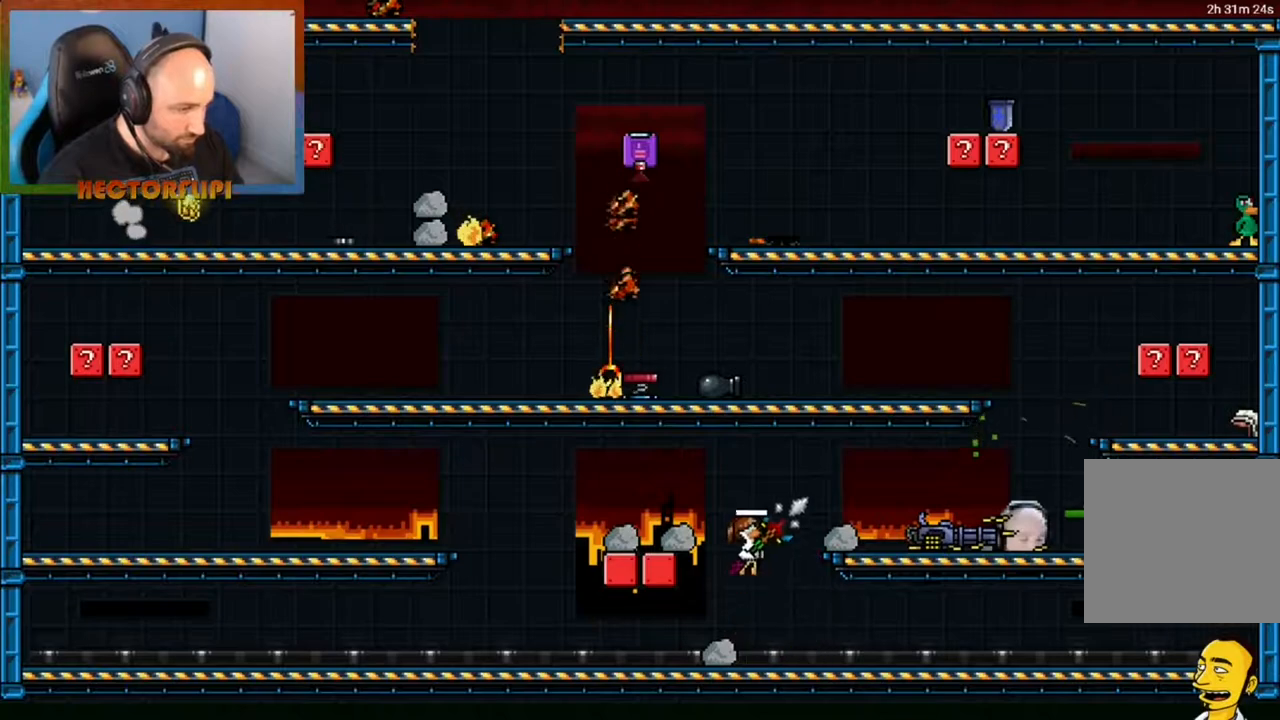
{"buttons": [], "left_stick": "down-left", "right_stick": "center", "events": [[50, "A", "up"], [100, "Y", "down"], [183, "left_stick", "down-right"], [217, "Y", "up"], [233, "left_stick", "down-left"]]}
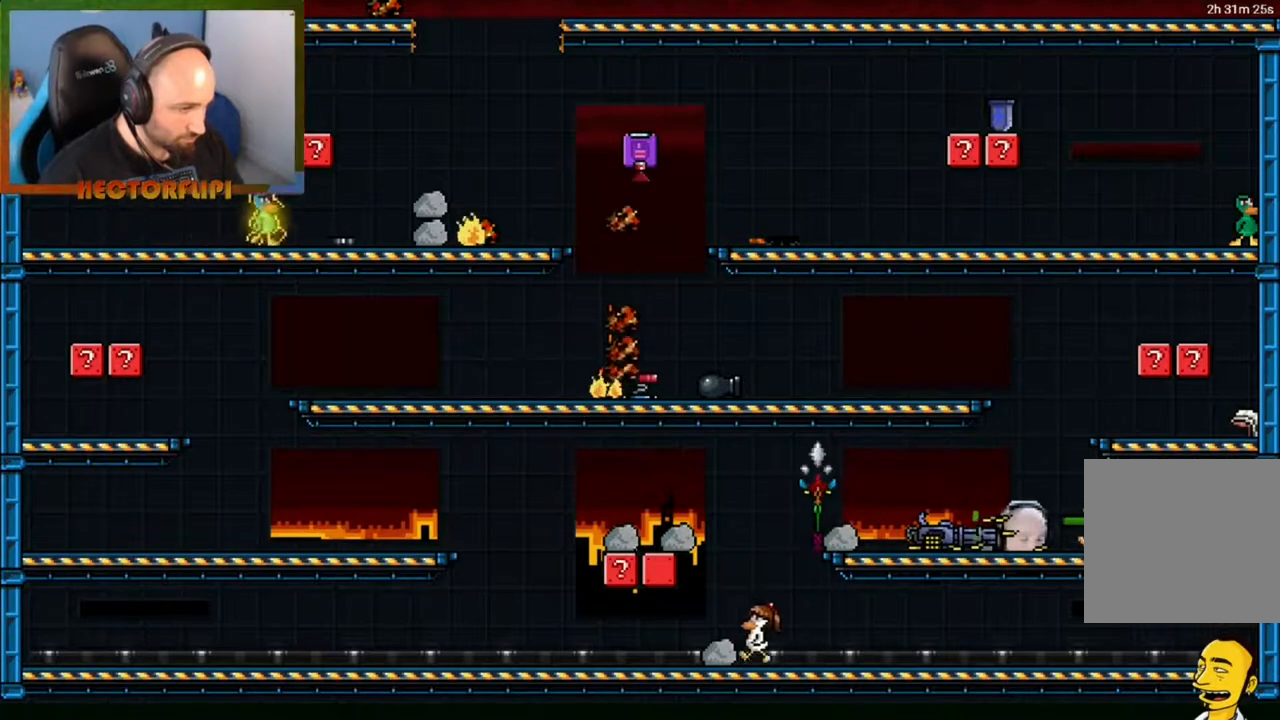
{"buttons": [], "left_stick": "left", "right_stick": "center", "events": [[100, "left_stick", "center"], [250, "left_stick", "left"]]}
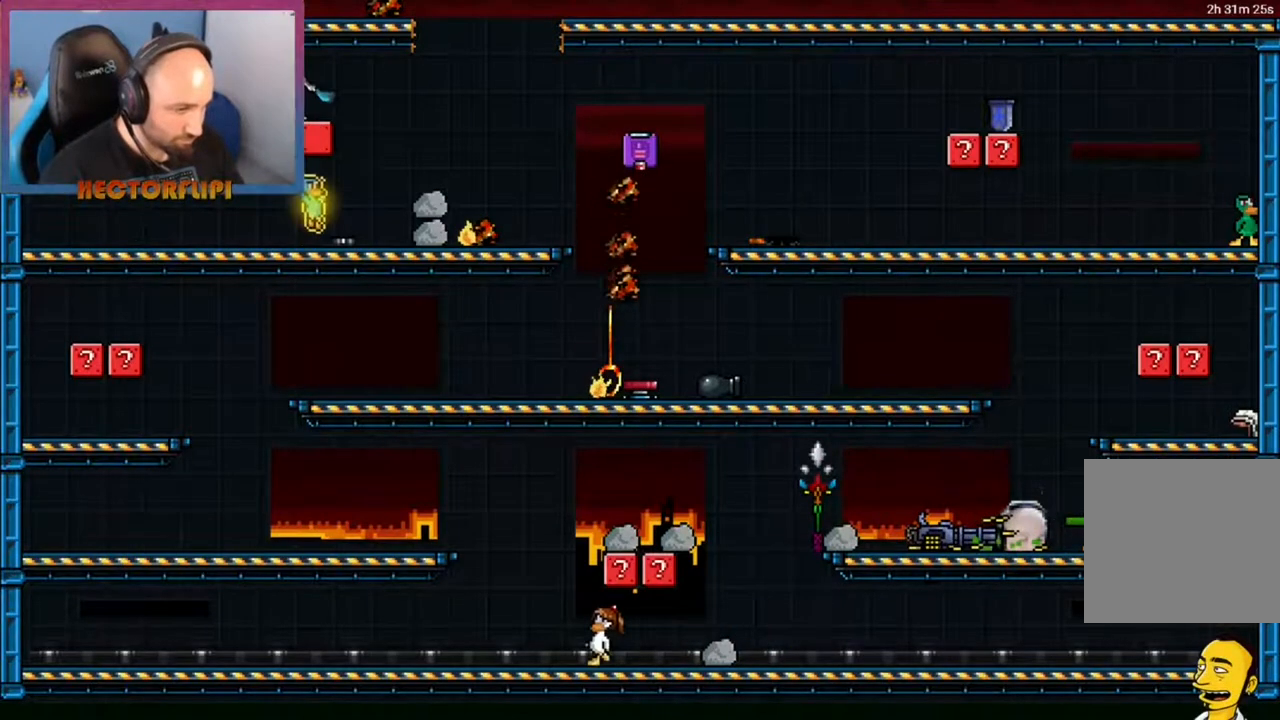
{"buttons": ["A"], "left_stick": "left", "right_stick": "center", "events": [[117, "left_stick", "up-right"], [367, "A", "down"], [483, "left_stick", "left"]]}
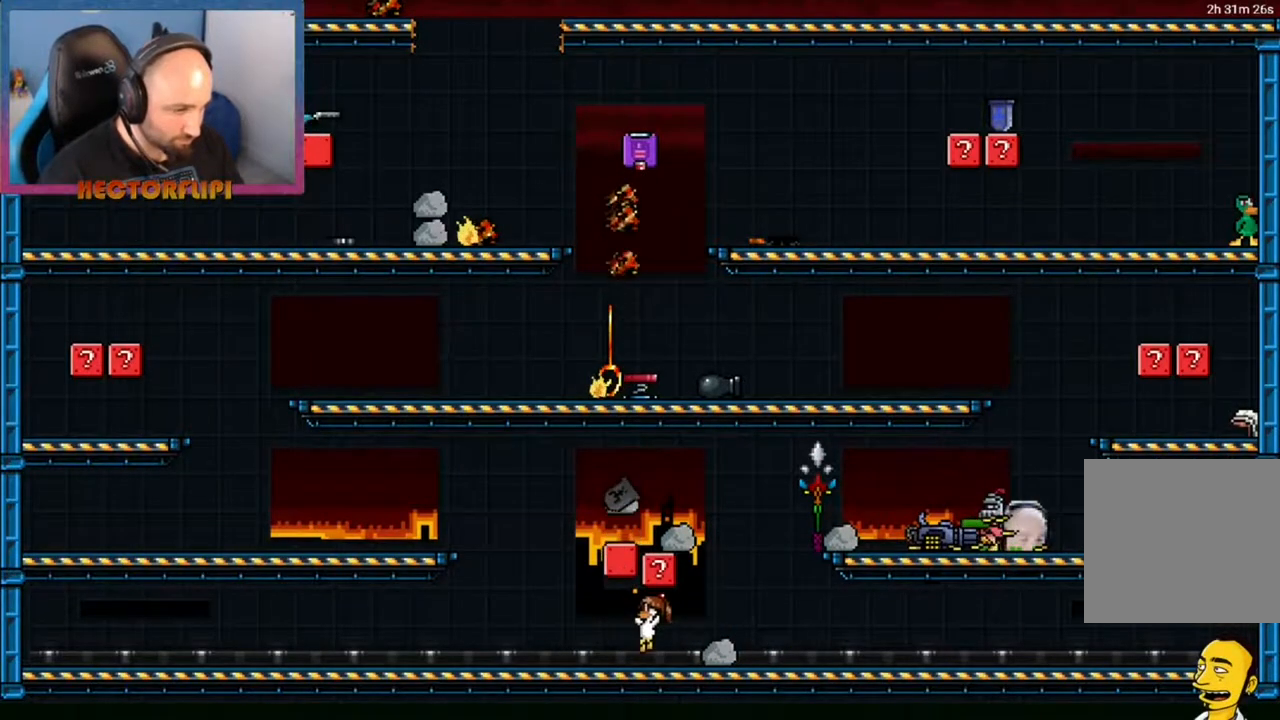
{"buttons": ["A"], "left_stick": "up-right", "right_stick": "center", "events": [[17, "A", "up"], [150, "left_stick", "center"], [283, "left_stick", "left"], [467, "A", "down"], [500, "left_stick", "up-right"]]}
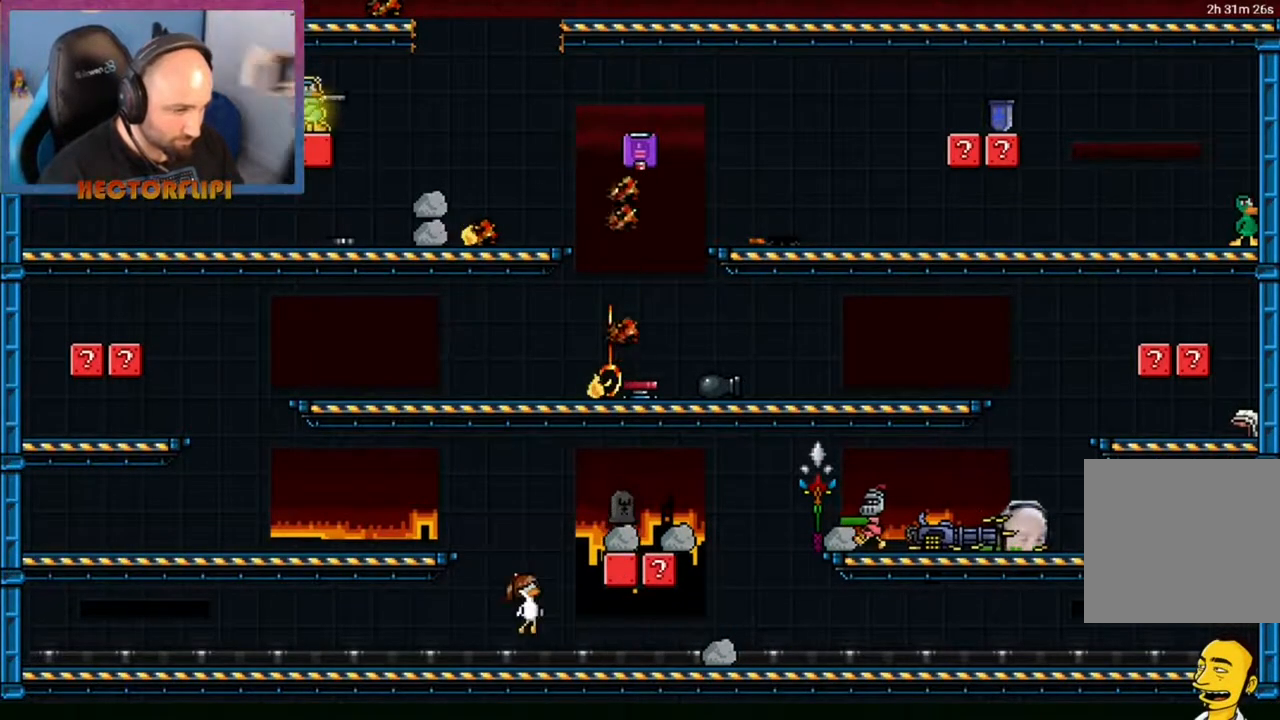
{"buttons": [], "left_stick": "down-left", "right_stick": "center", "events": [[167, "A", "up"], [250, "Y", "down"], [333, "Y", "up"], [333, "left_stick", "down-left"]]}
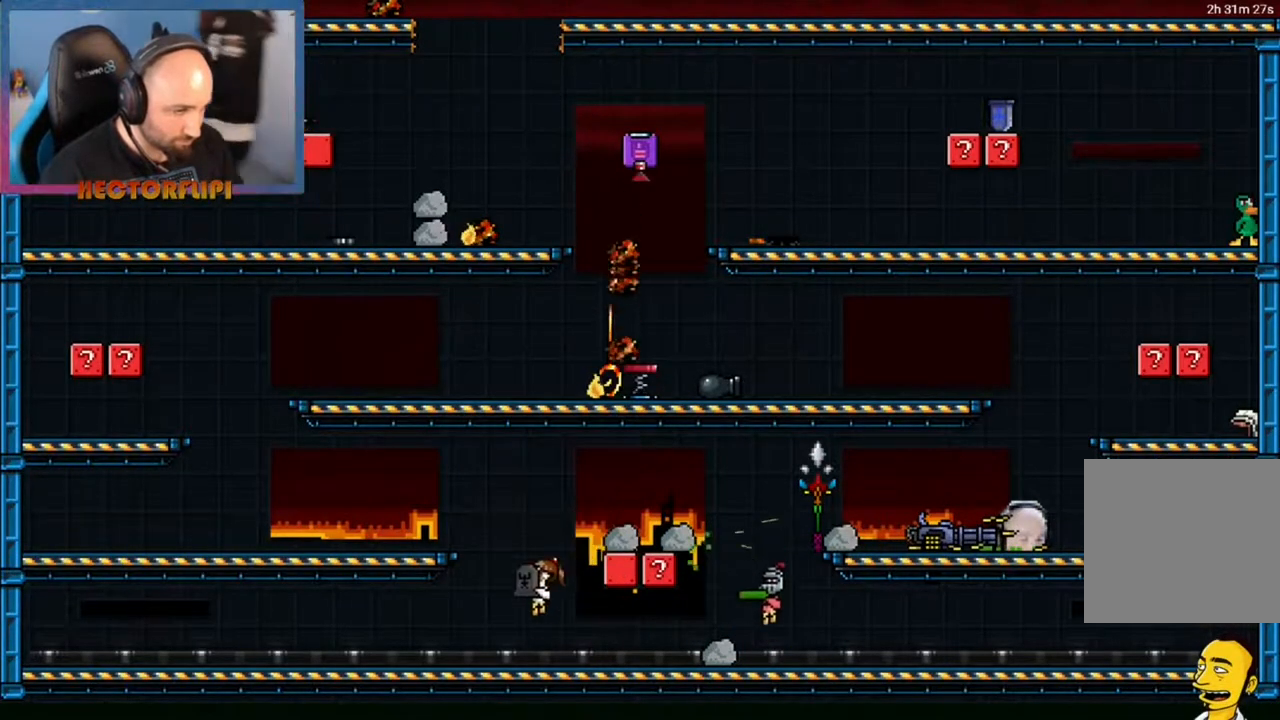
{"buttons": [], "left_stick": "left", "right_stick": "center", "events": [[67, "left_stick", "left"], [200, "X", "down"], [317, "X", "up"]]}
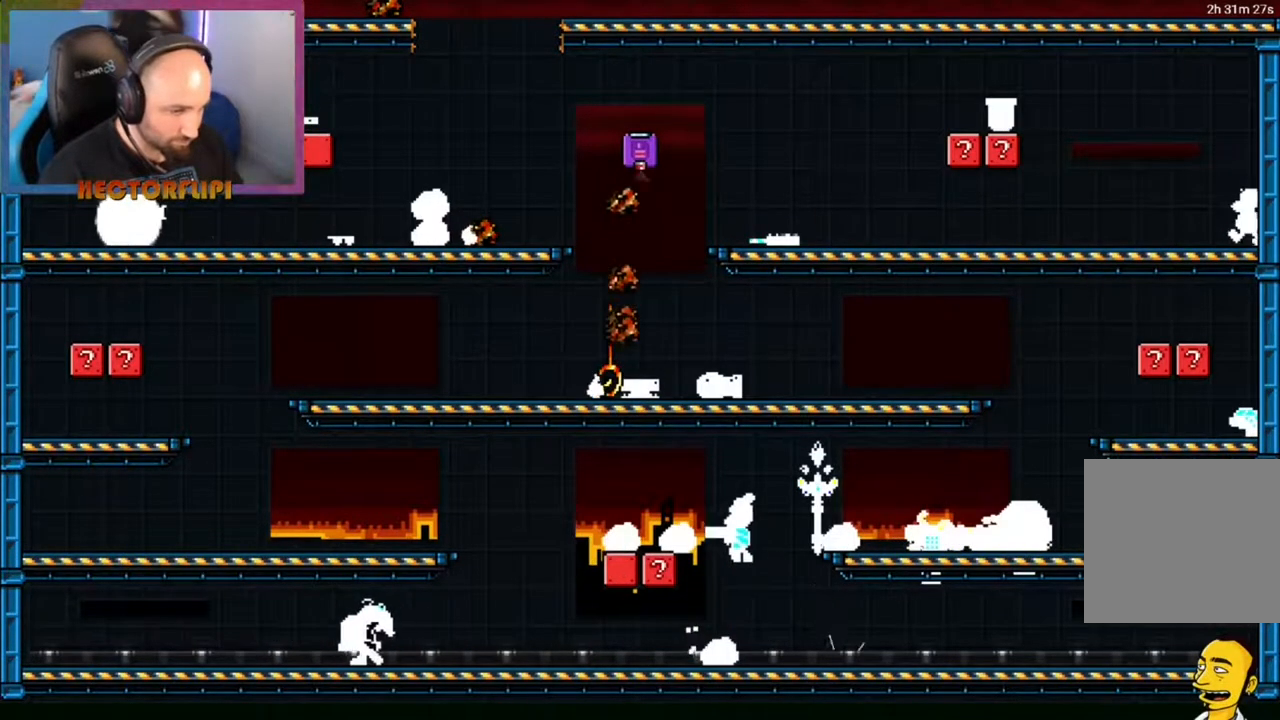
{"buttons": [], "left_stick": "right", "right_stick": "center", "events": [[250, "left_stick", "up-right"], [300, "X", "down"], [467, "X", "up"], [500, "left_stick", "right"]]}
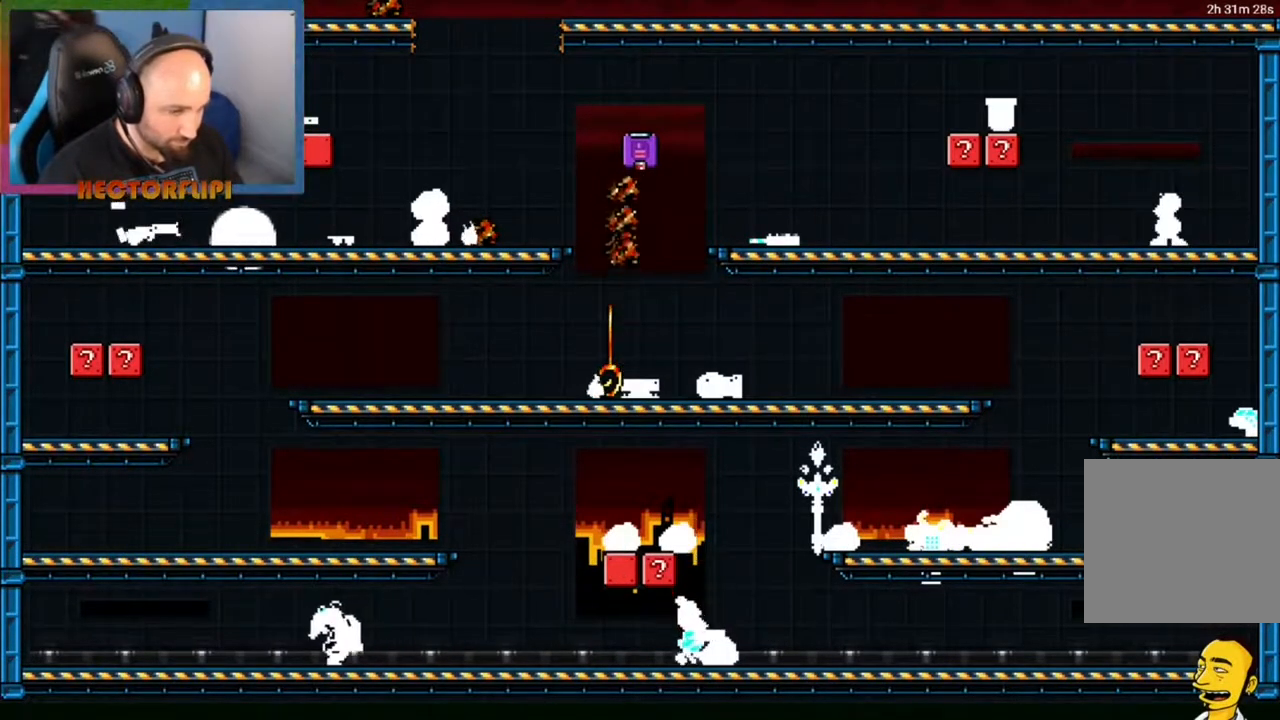
{"buttons": [], "left_stick": "center", "right_stick": "center", "events": [[233, "X", "down"], [267, "left_stick", "center"], [333, "X", "up"], [350, "left_stick", "right"], [417, "X", "down"], [483, "left_stick", "center"], [500, "X", "up"]]}
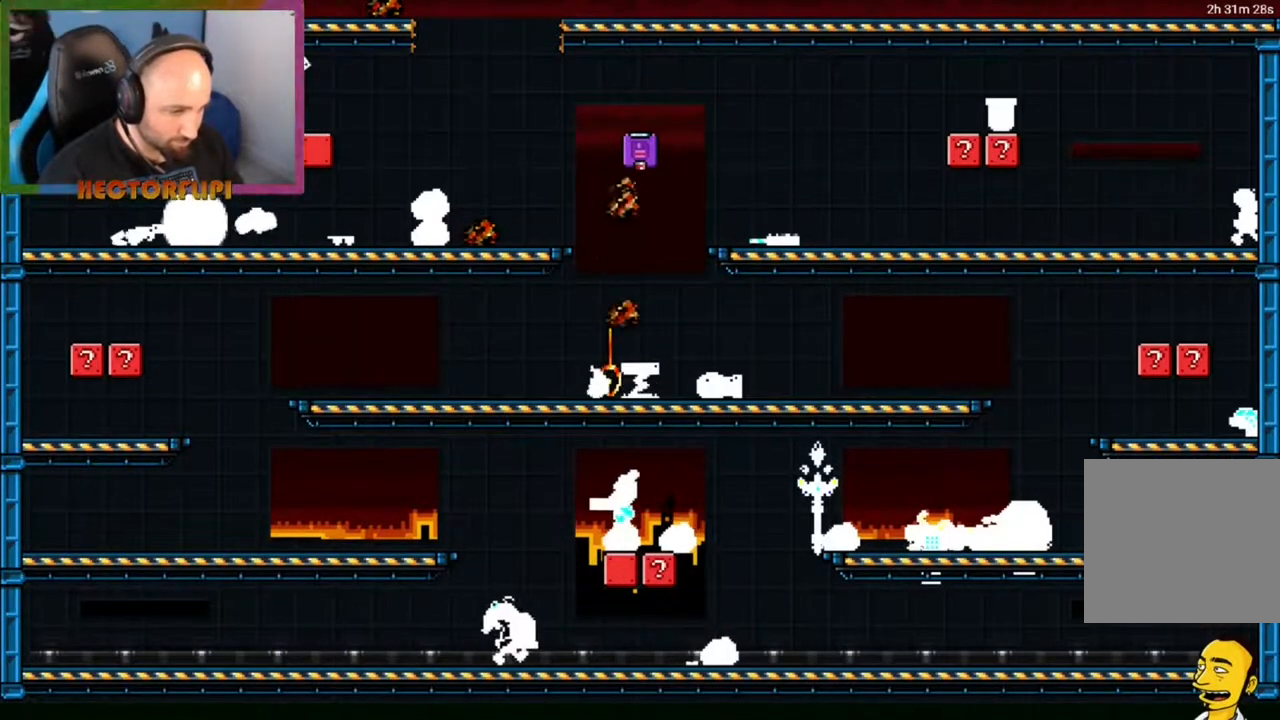
{"buttons": [], "left_stick": "left", "right_stick": "center", "events": [[67, "X", "down"], [133, "X", "up"], [183, "left_stick", "right"], [217, "X", "down"], [233, "left_stick", "center"], [300, "X", "up"], [383, "X", "down"], [400, "left_stick", "left"], [450, "X", "up"]]}
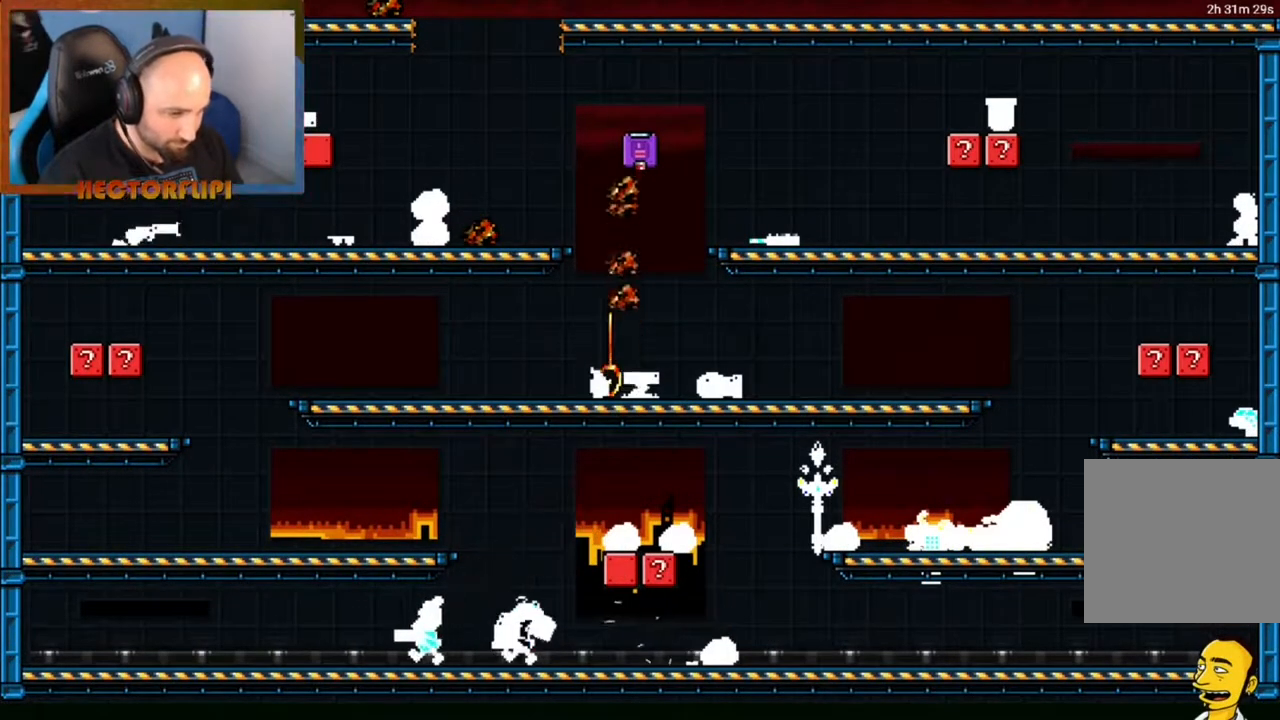
{"buttons": [], "left_stick": "center", "right_stick": "center", "events": [[33, "X", "down"], [83, "X", "up"], [117, "left_stick", "down-left"], [183, "X", "down"], [267, "X", "up"], [317, "left_stick", "center"], [333, "X", "down"], [417, "X", "up"]]}
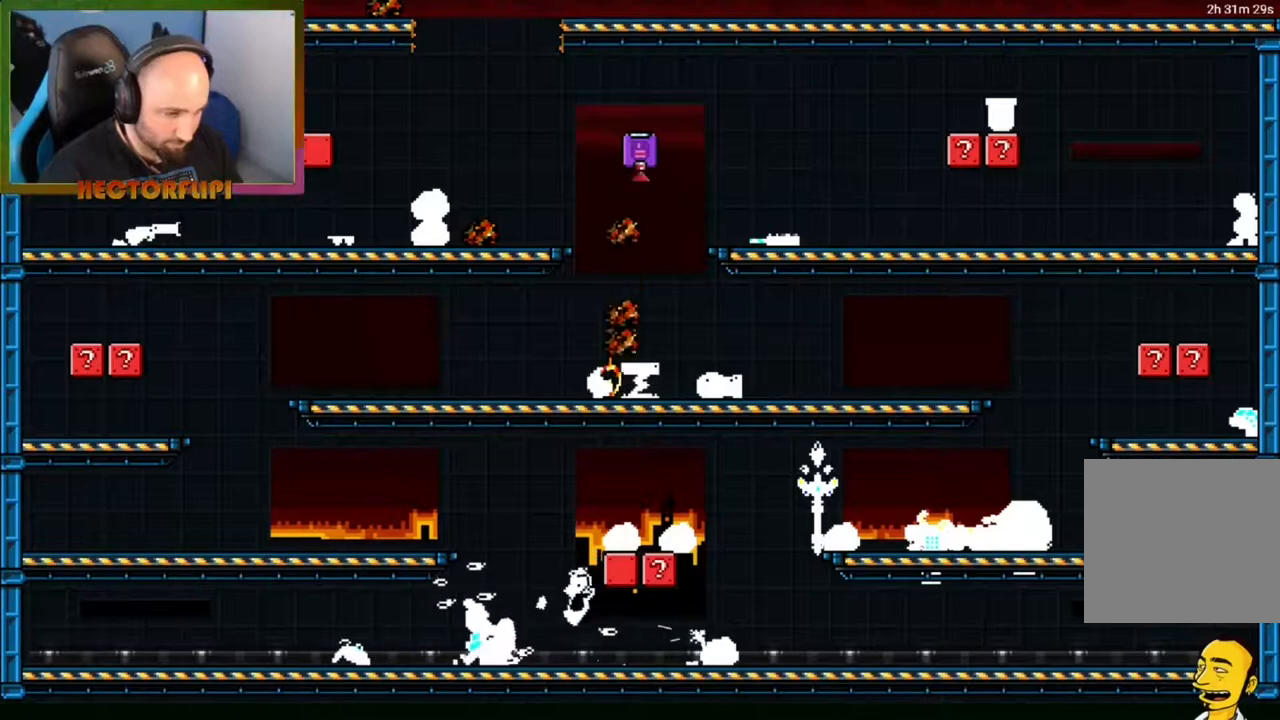
{"buttons": [], "left_stick": "center", "right_stick": "center", "events": []}
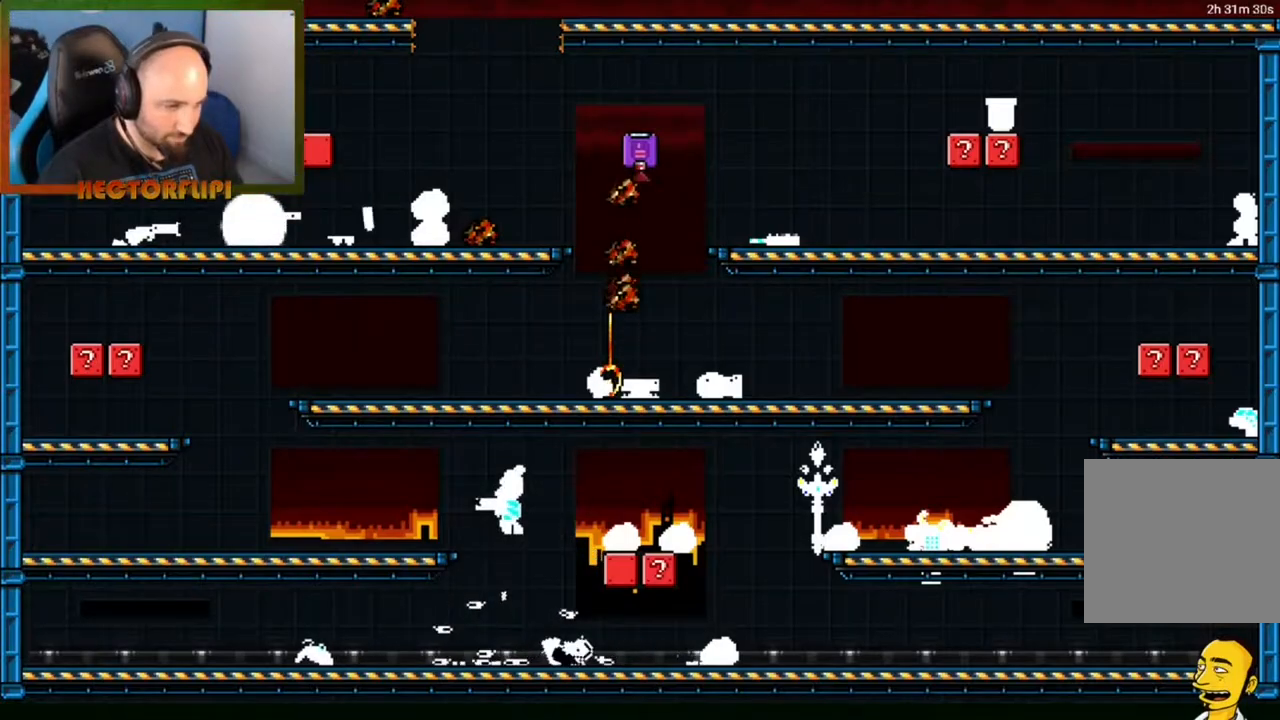
{"buttons": [], "left_stick": "center", "right_stick": "center", "events": [[83, "X", "down"], [150, "X", "up"], [300, "X", "down"], [417, "X", "up"]]}
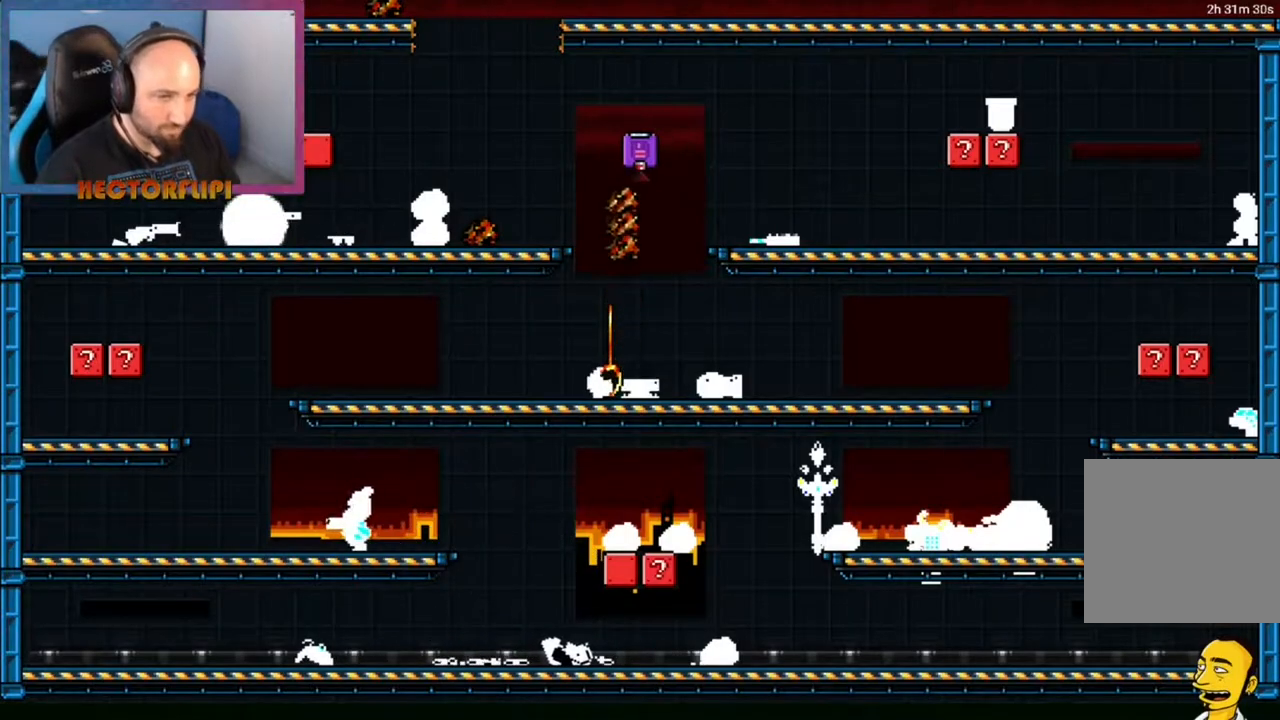
{"buttons": [], "left_stick": "center", "right_stick": "center", "events": [[33, "X", "down"], [67, "X", "up"], [217, "X", "down"], [283, "X", "up"], [400, "X", "down"], [500, "X", "up"]]}
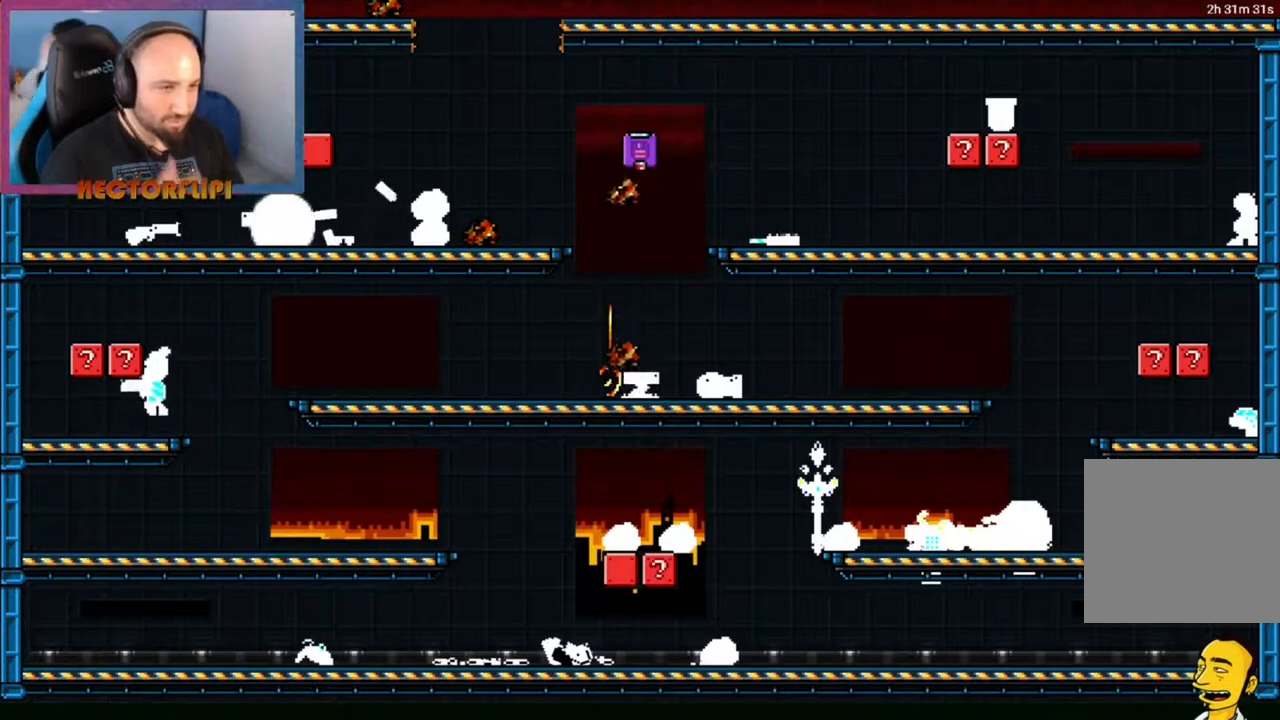
{"buttons": [], "left_stick": "center", "right_stick": "center", "events": [[150, "X", "down"], [183, "X", "up"], [417, "X", "down"], [450, "X", "up"]]}
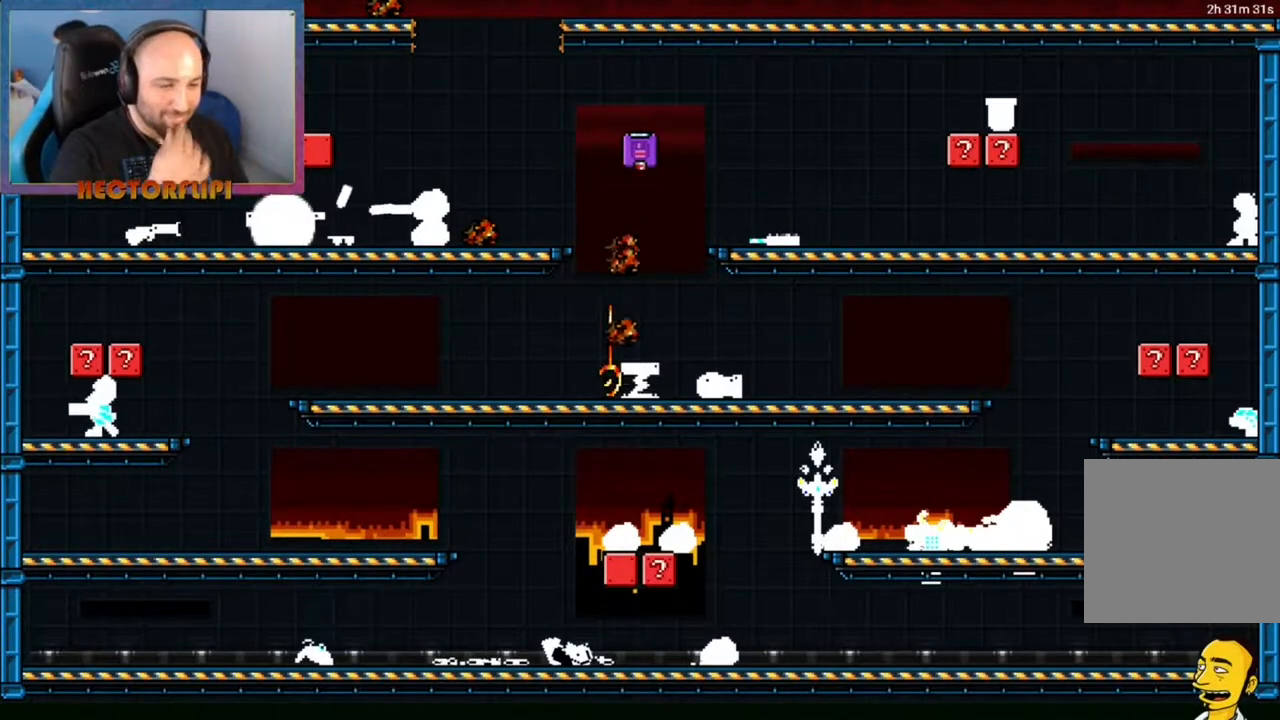
{"buttons": [], "left_stick": "center", "right_stick": "center", "events": [[100, "X", "down"], [167, "X", "up"], [283, "X", "down"], [383, "X", "up"]]}
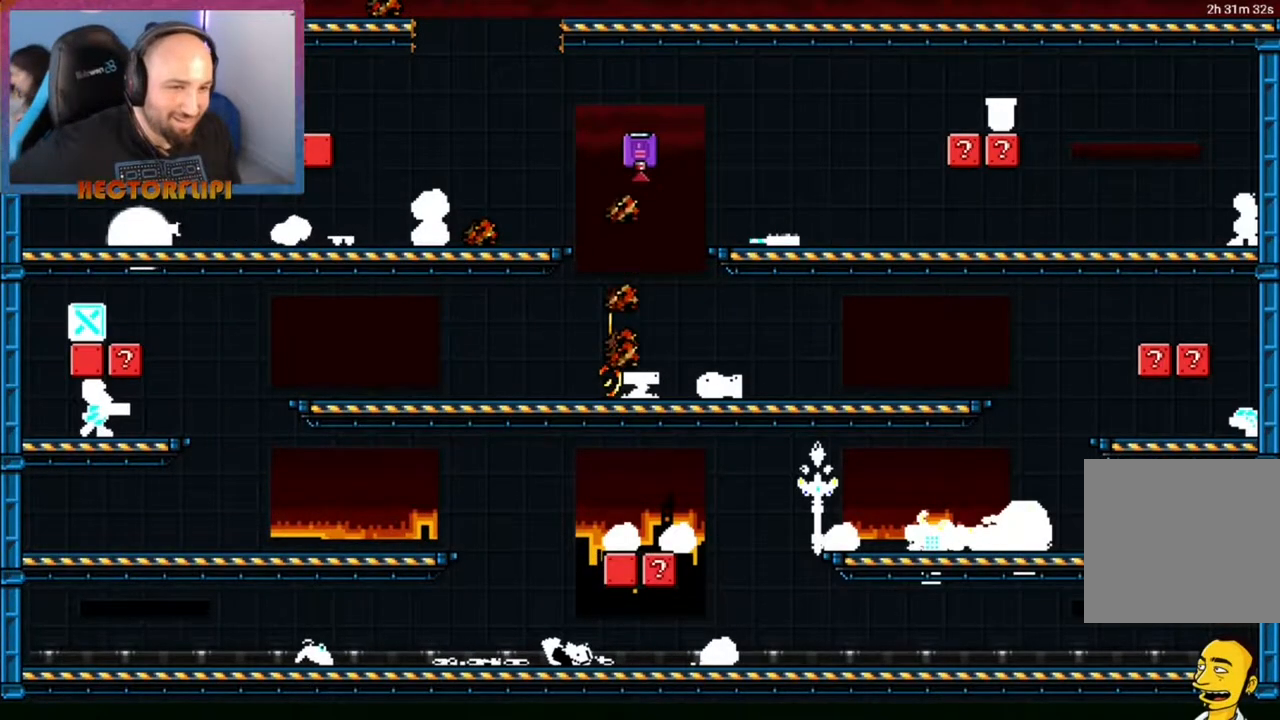
{"buttons": [], "left_stick": "center", "right_stick": "center", "events": [[17, "X", "down"], [50, "X", "up"], [200, "X", "down"], [317, "X", "up"], [383, "X", "down"], [500, "X", "up"]]}